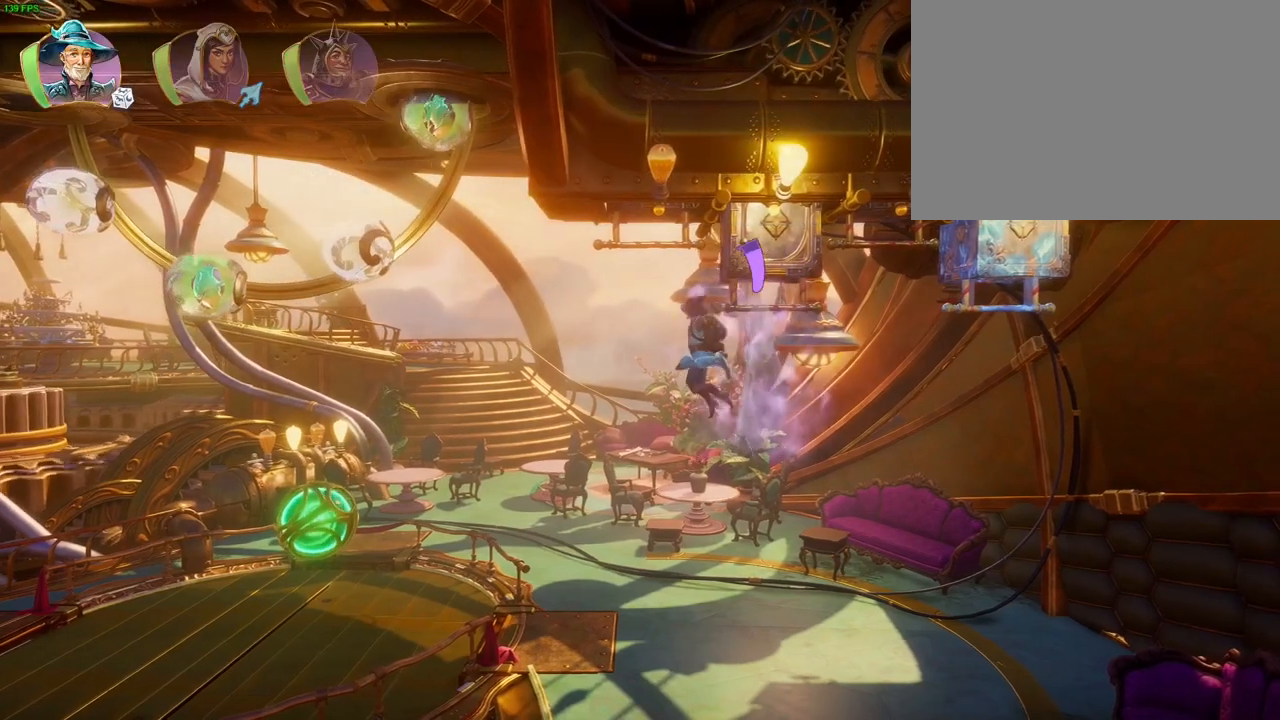
Gameplay with a controller (PlayStation layout); each line is a JSON object with the inputs held at the frame after it (dt_ms = milliseconds from this image to that frame). "events" lists button and stick changes between this image and that frame as [ms after this image, input, new state], when the widget could be followed in between. Not read: DPAD_RIGHT HOME TOUCHPAD.
{"dt_ms": 500, "buttons": ["CROSS"], "left_stick": "center", "right_stick": "center", "events": [[133, "left_stick", "center"], [183, "left_stick", "right"], [350, "left_stick", "center"], [450, "CROSS", "down"]]}
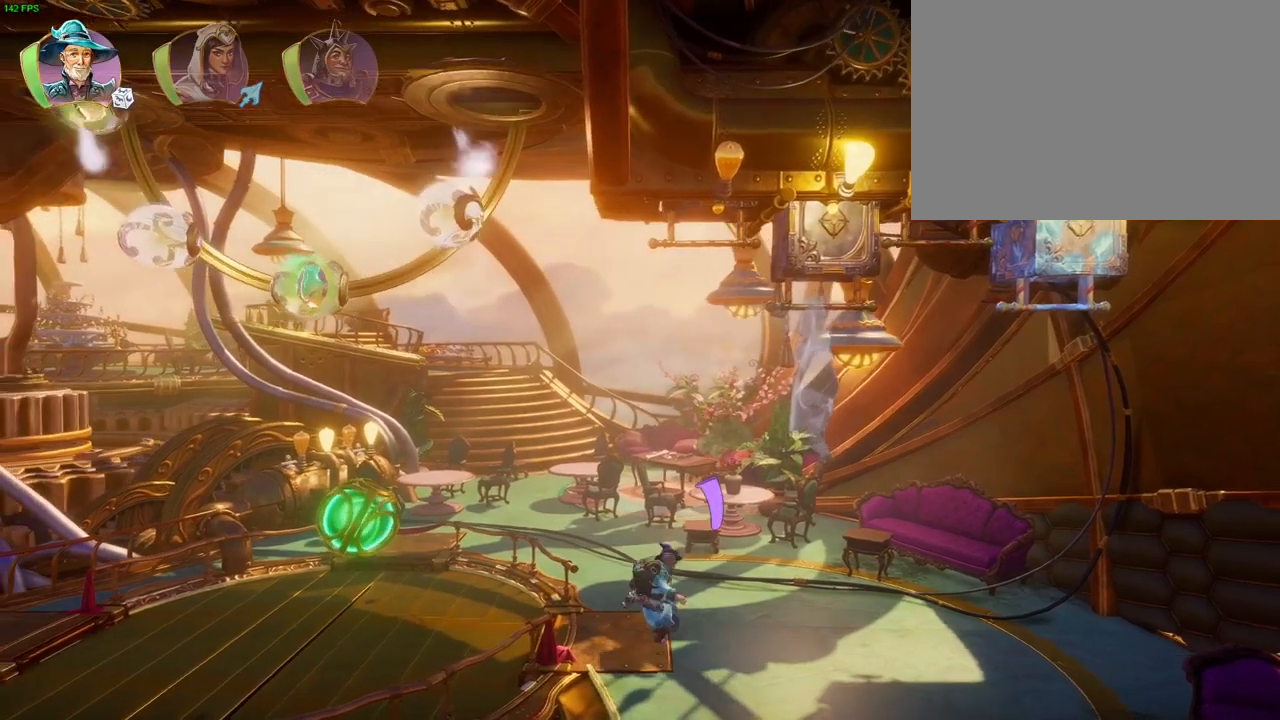
{"dt_ms": 500, "buttons": ["CROSS"], "left_stick": "center", "right_stick": "center", "events": [[17, "left_stick", "right"], [117, "CROSS", "up"], [150, "TRIANGLE", "down"], [200, "left_stick", "center"], [233, "TRIANGLE", "up"], [317, "CROSS", "down"], [400, "CROSS", "up"], [467, "CROSS", "down"]]}
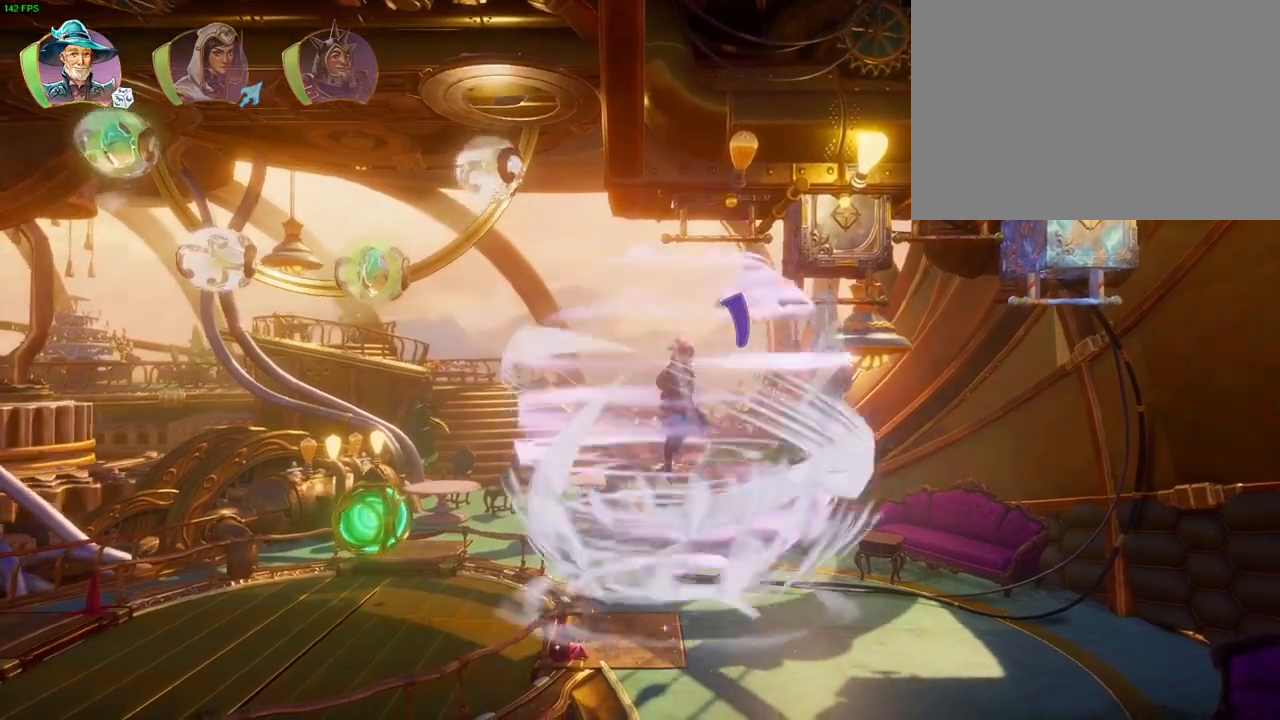
{"dt_ms": 500, "buttons": ["R1"], "left_stick": "center", "right_stick": "center", "events": [[33, "CROSS", "up"], [83, "CROSS", "down"], [100, "left_stick", "right"], [150, "left_stick", "up-right"], [317, "CROSS", "up"], [317, "left_stick", "center"], [400, "R1", "down"]]}
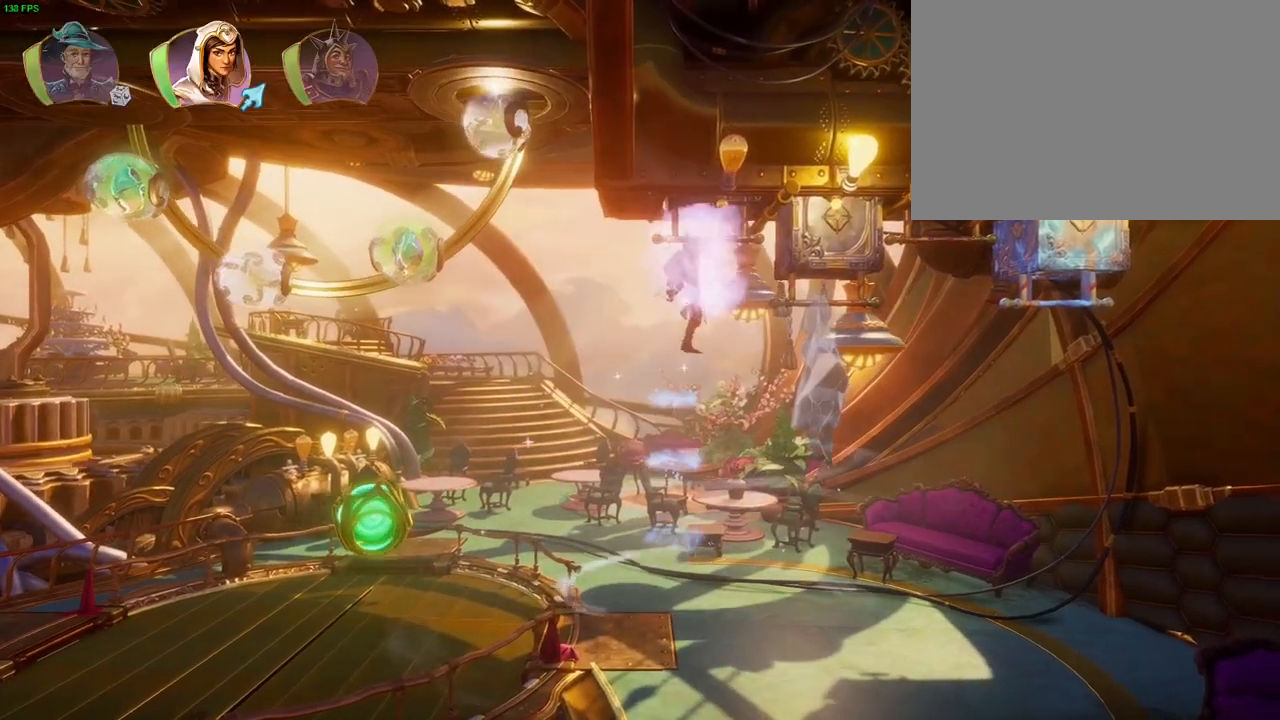
{"dt_ms": 500, "buttons": [], "left_stick": "center", "right_stick": "center", "events": [[17, "R1", "up"], [250, "R1", "down"], [350, "R1", "up"]]}
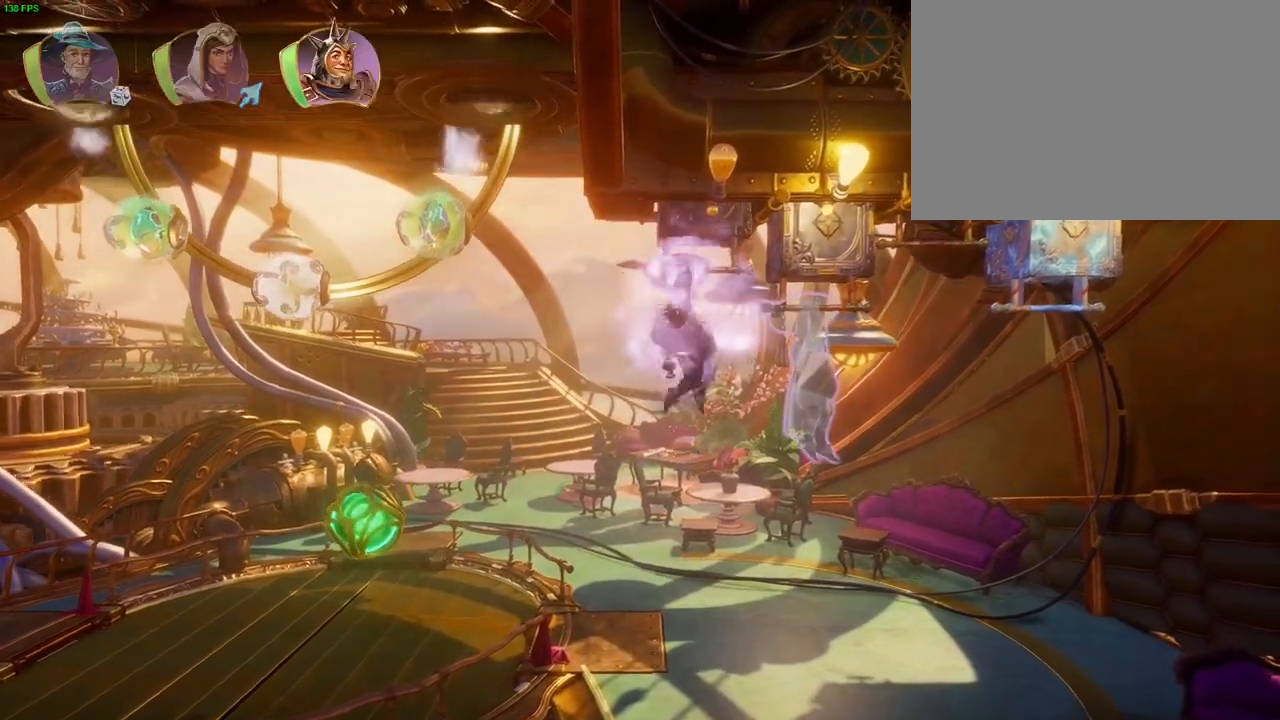
{"dt_ms": 500, "buttons": [], "left_stick": "center", "right_stick": "up-left", "events": [[33, "right_stick", "up-left"]]}
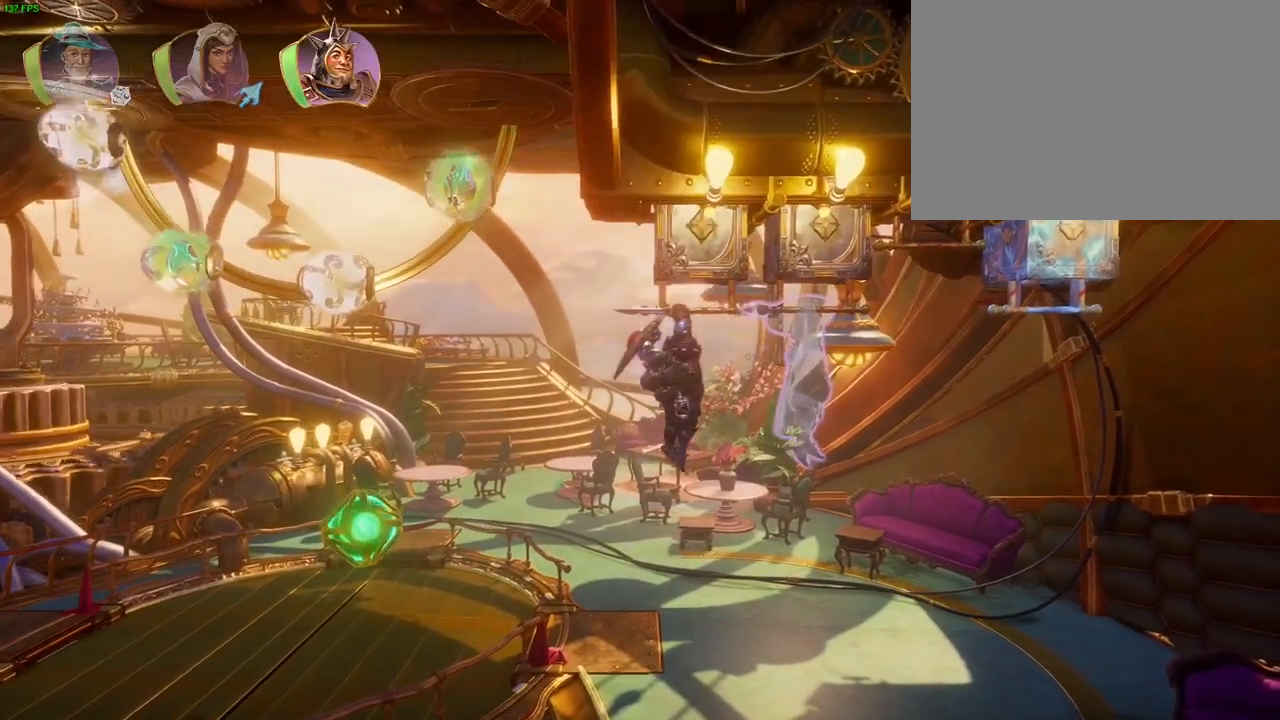
{"dt_ms": 500, "buttons": [], "left_stick": "center", "right_stick": "up-left", "events": [[117, "DPAD_DOWN", "down"], [217, "DPAD_DOWN", "up"]]}
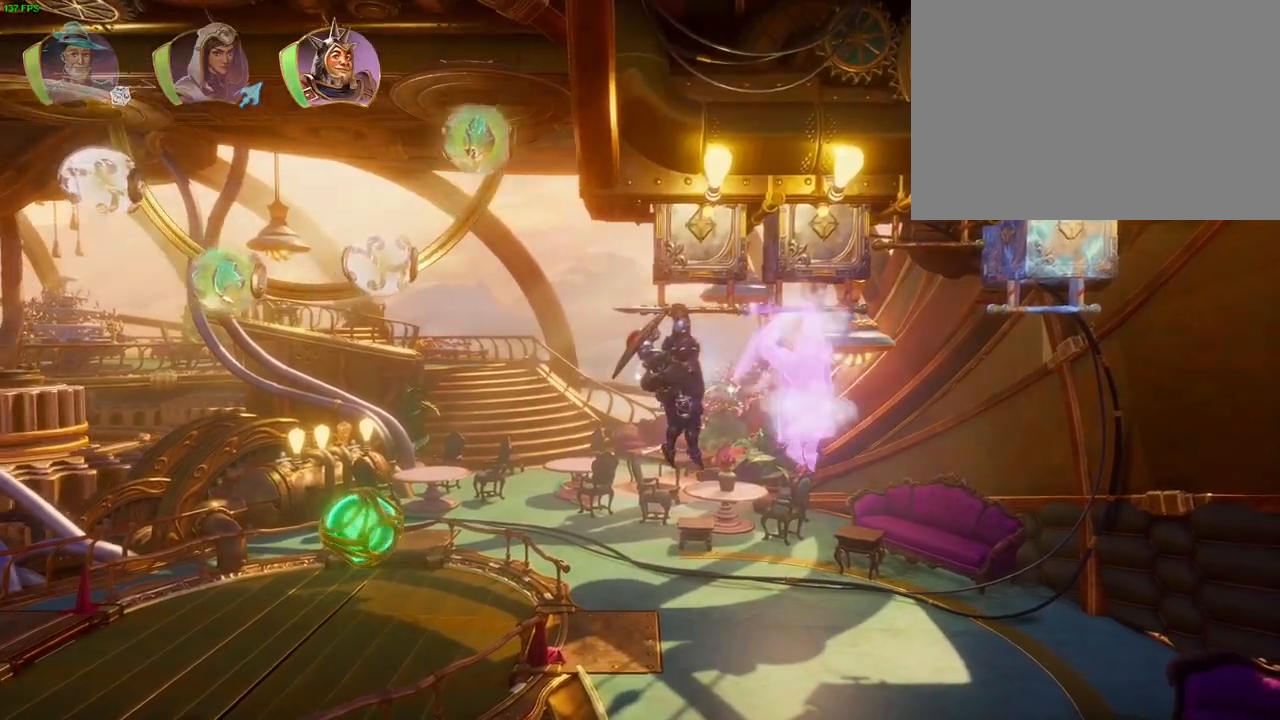
{"dt_ms": 500, "buttons": [], "left_stick": "center", "right_stick": "up-left", "events": [[150, "L3", "down"], [267, "L3", "up"]]}
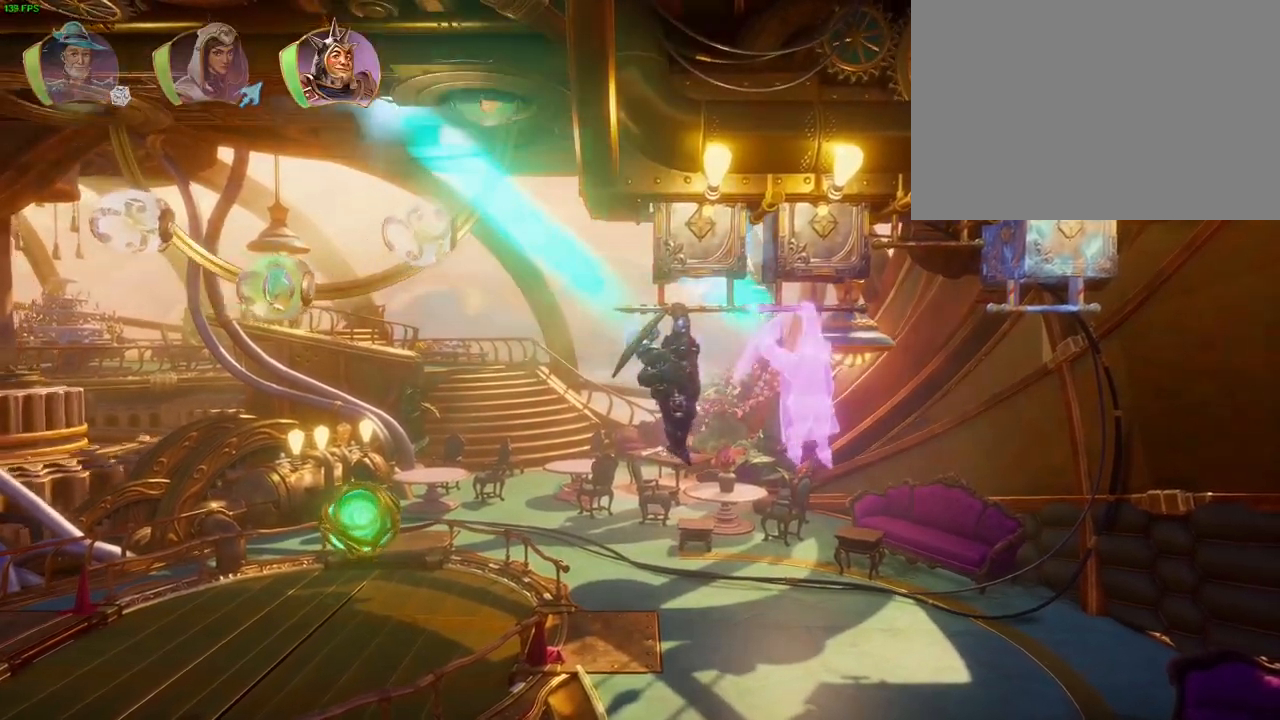
{"dt_ms": 500, "buttons": [], "left_stick": "center", "right_stick": "up-left", "events": []}
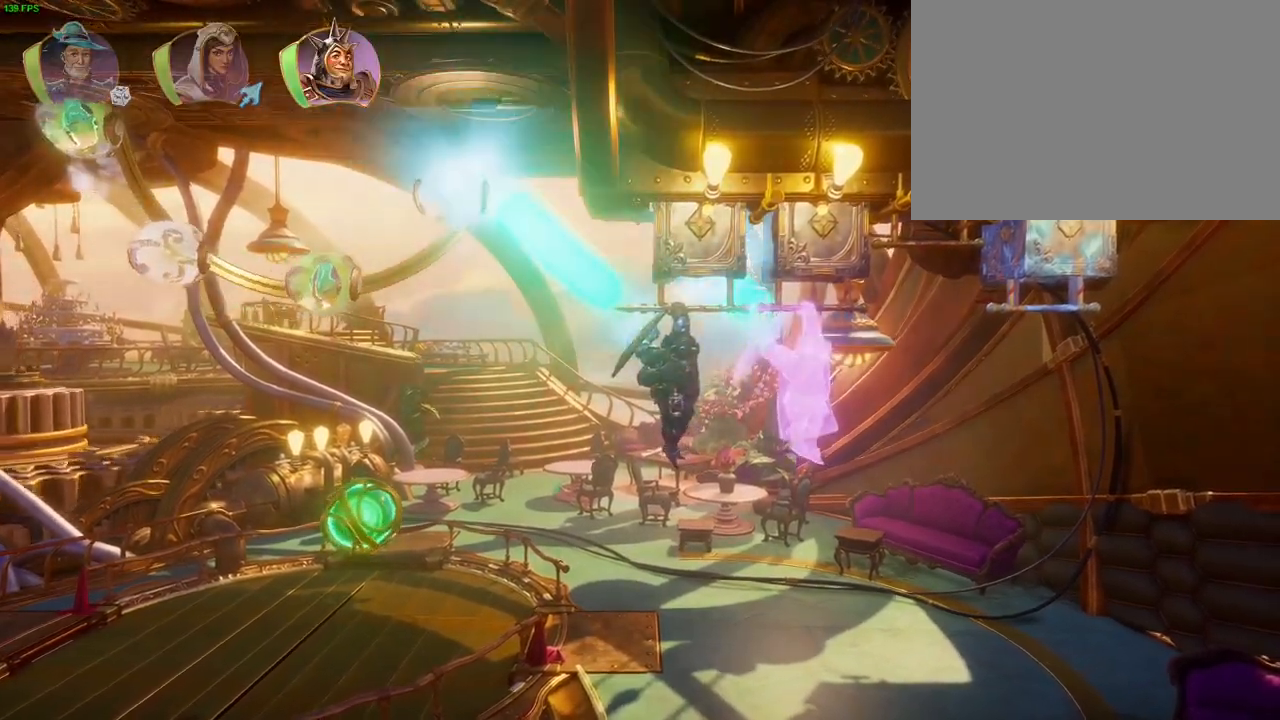
{"dt_ms": 500, "buttons": [], "left_stick": "center", "right_stick": "center", "events": [[150, "DPAD_DOWN", "down"], [233, "DPAD_DOWN", "up"], [500, "right_stick", "center"]]}
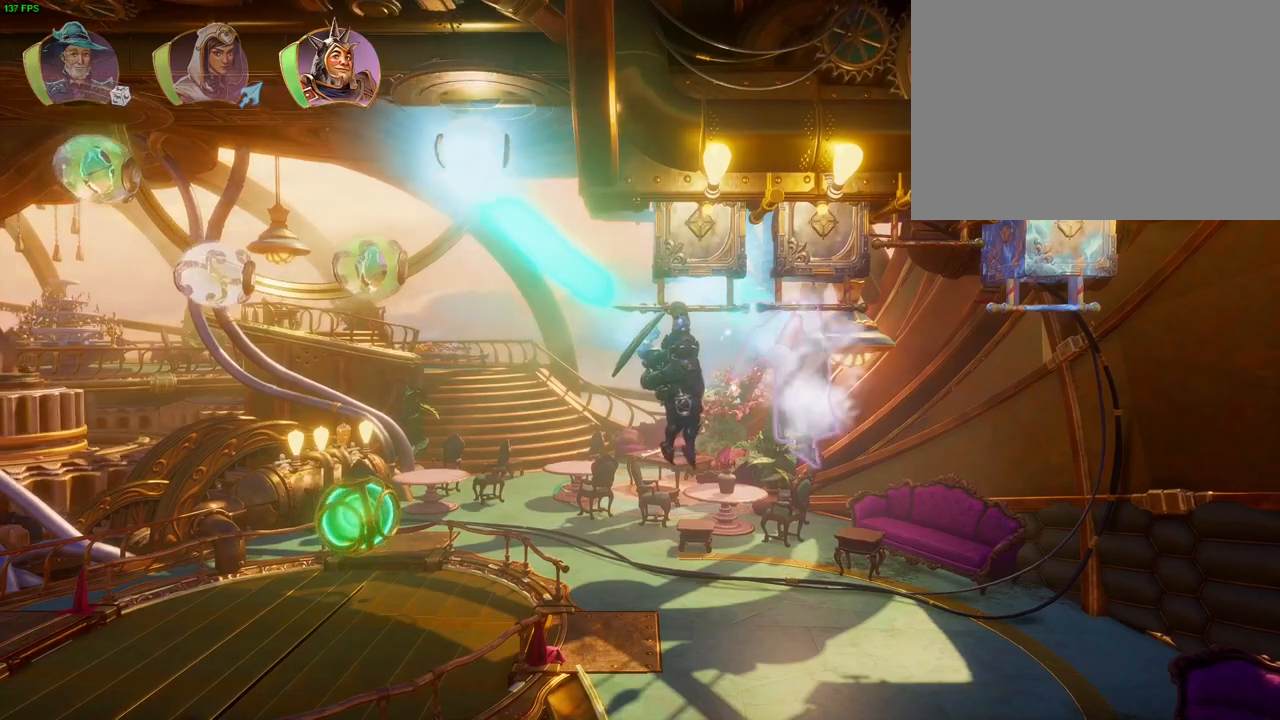
{"dt_ms": 500, "buttons": ["L1"], "left_stick": "right", "right_stick": "center", "events": [[150, "CIRCLE", "down"], [233, "CIRCLE", "up"], [350, "left_stick", "right"], [500, "L1", "down"]]}
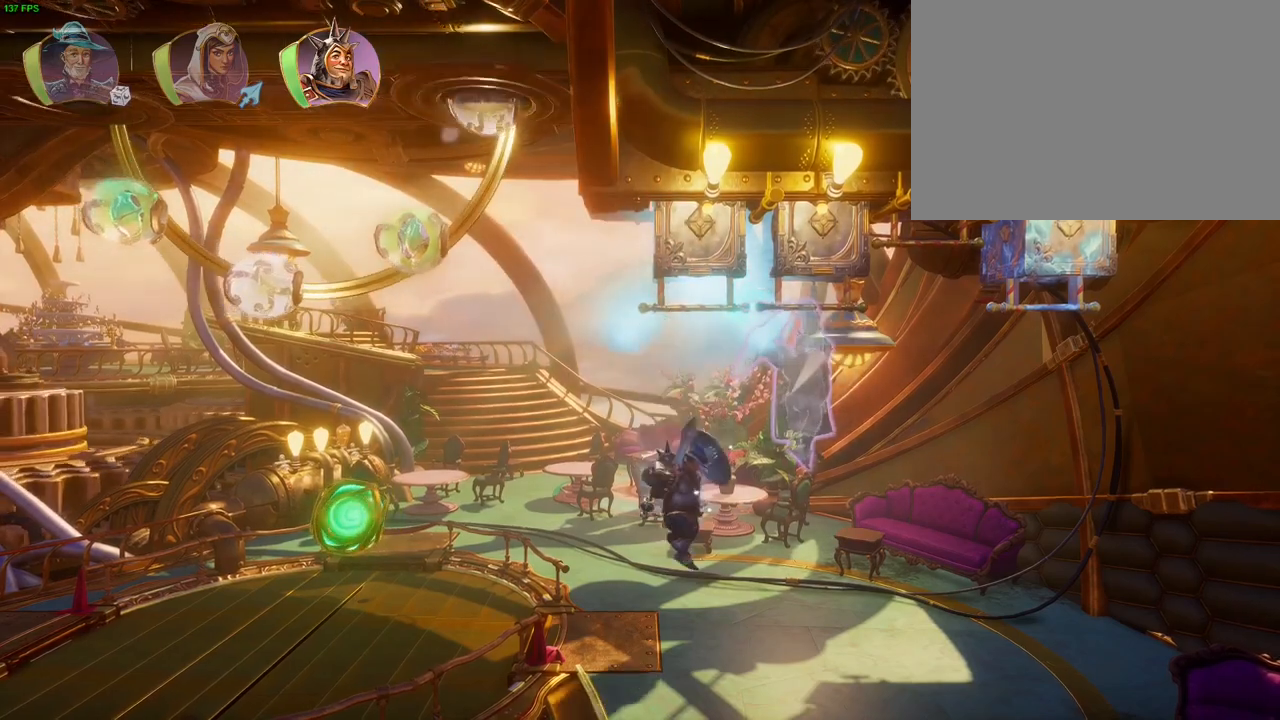
{"dt_ms": 1000, "buttons": ["R2"], "left_stick": "right", "right_stick": "down-right"}
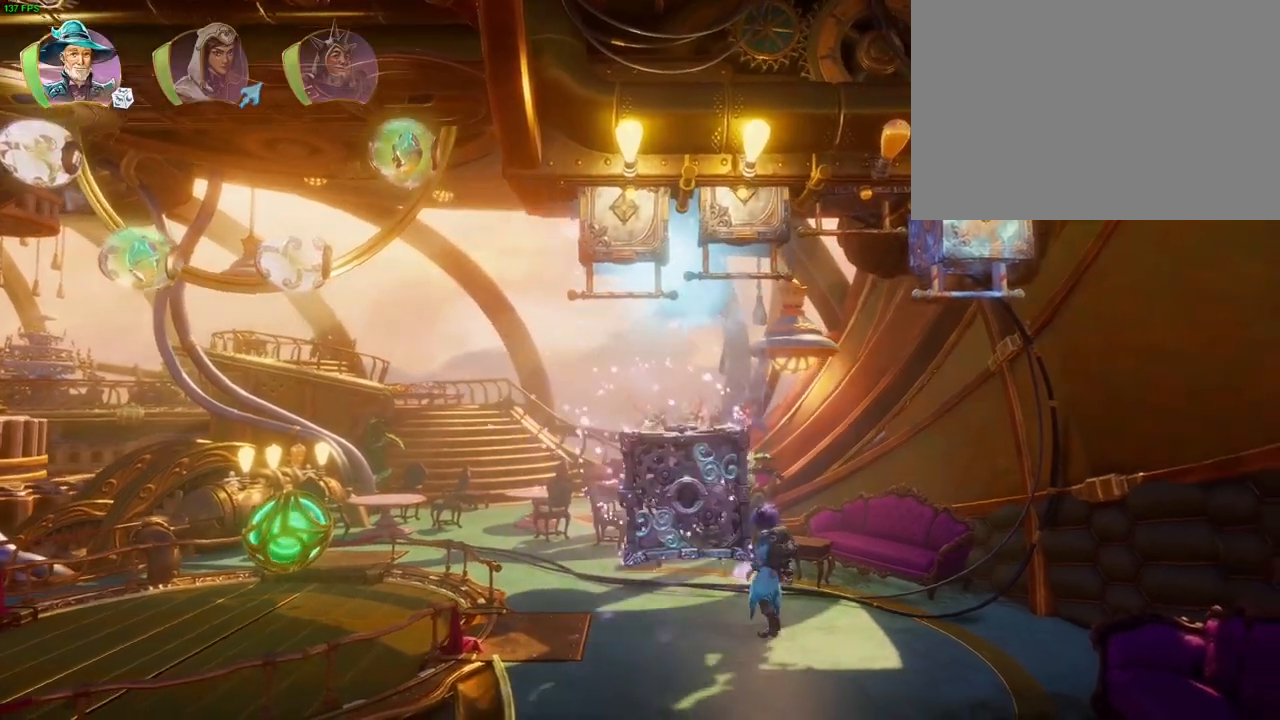
{"dt_ms": 500, "buttons": [], "left_stick": "center", "right_stick": "center", "events": [[133, "right_stick", "down"], [283, "R2", "up"], [317, "right_stick", "center"], [350, "left_stick", "center"]]}
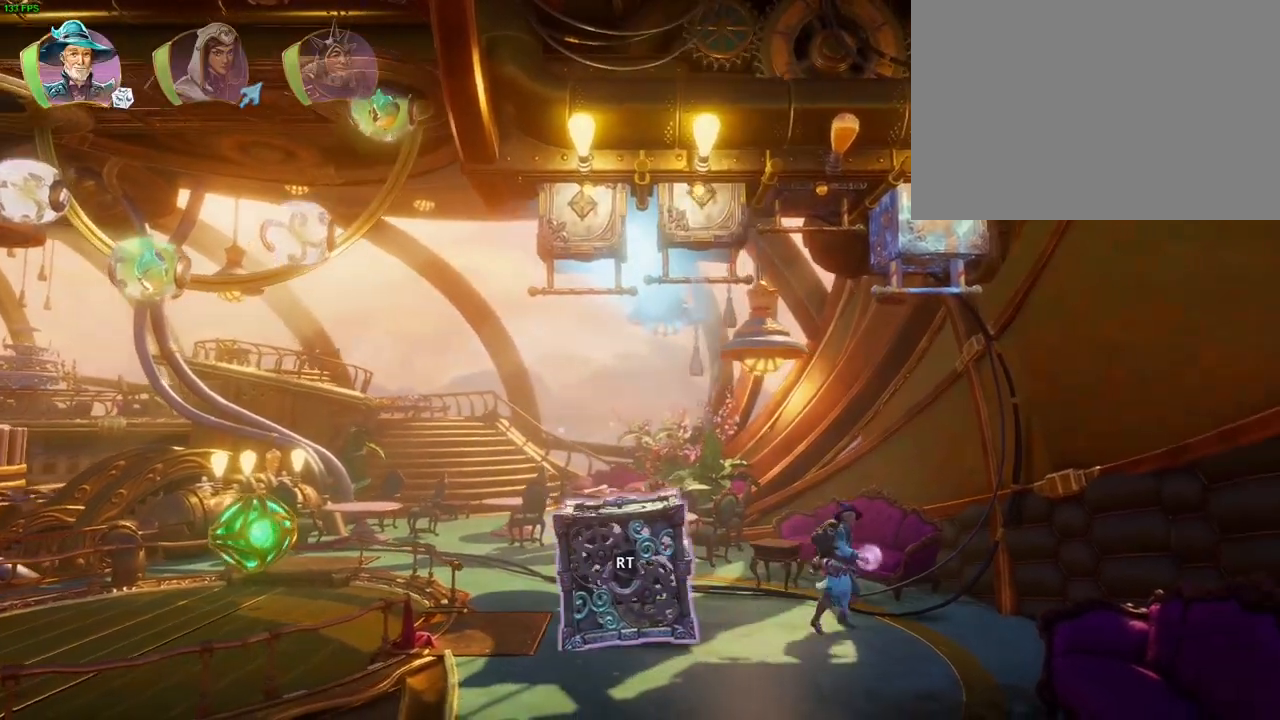
{"dt_ms": 500, "buttons": [], "left_stick": "right", "right_stick": "center", "events": [[67, "CROSS", "down"], [67, "left_stick", "left"], [300, "CROSS", "up"], [333, "left_stick", "center"], [417, "left_stick", "right"]]}
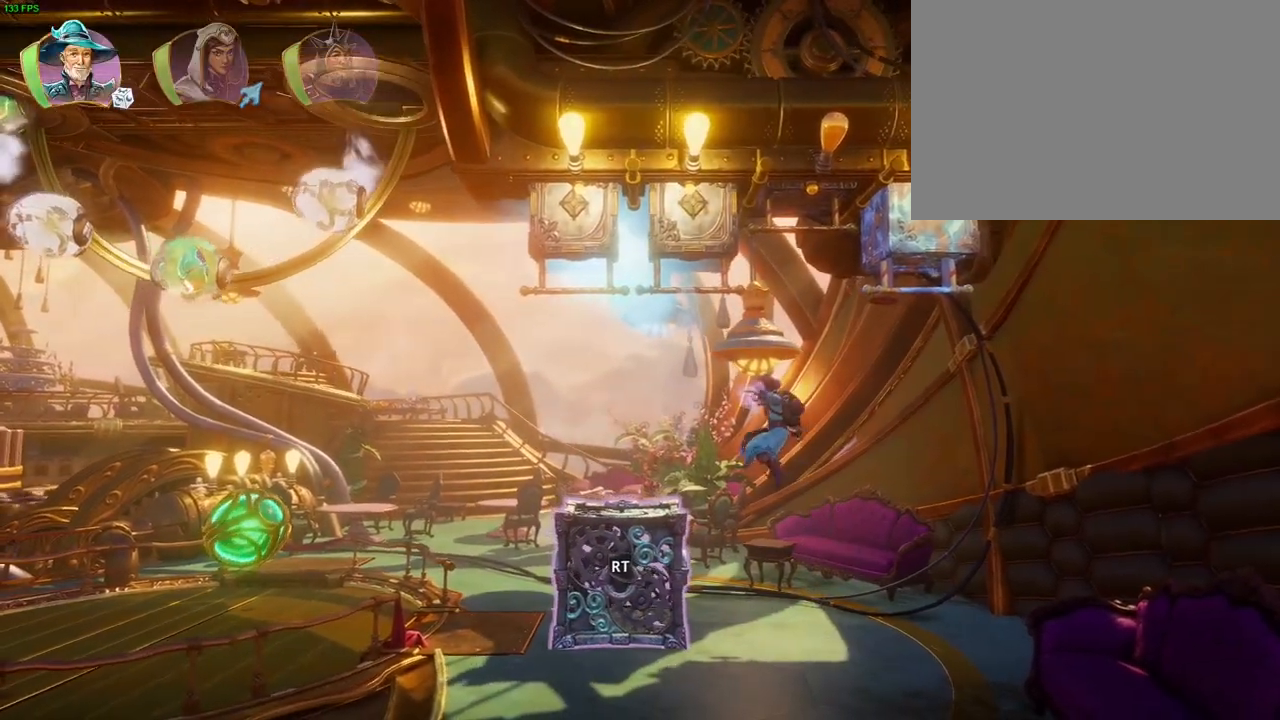
{"dt_ms": 500, "buttons": ["L2", "R2"], "left_stick": "center", "right_stick": "center", "events": [[167, "L2", "down"], [283, "right_stick", "left"], [350, "left_stick", "center"], [467, "R2", "down"], [483, "right_stick", "center"]]}
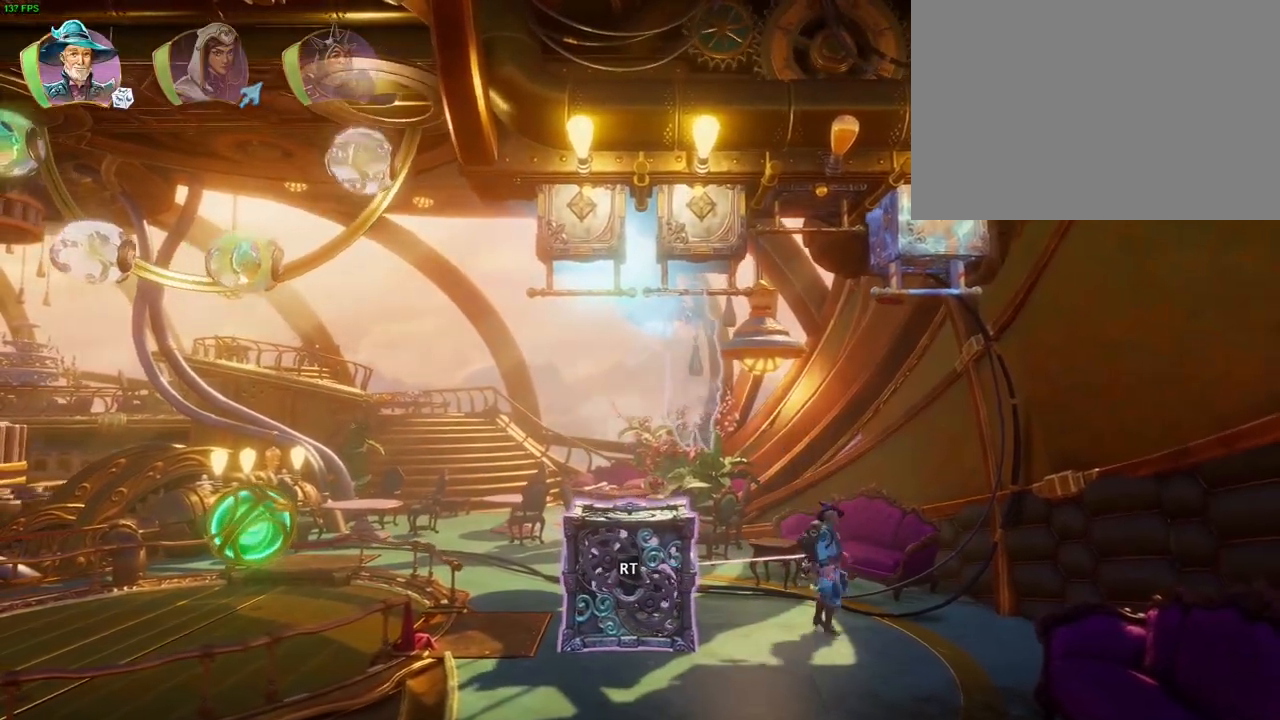
{"dt_ms": 500, "buttons": ["CROSS"], "left_stick": "left", "right_stick": "center", "events": [[17, "right_stick", "down-right"], [317, "R2", "up"], [333, "right_stick", "center"], [383, "L2", "up"], [433, "CROSS", "down"], [433, "left_stick", "left"]]}
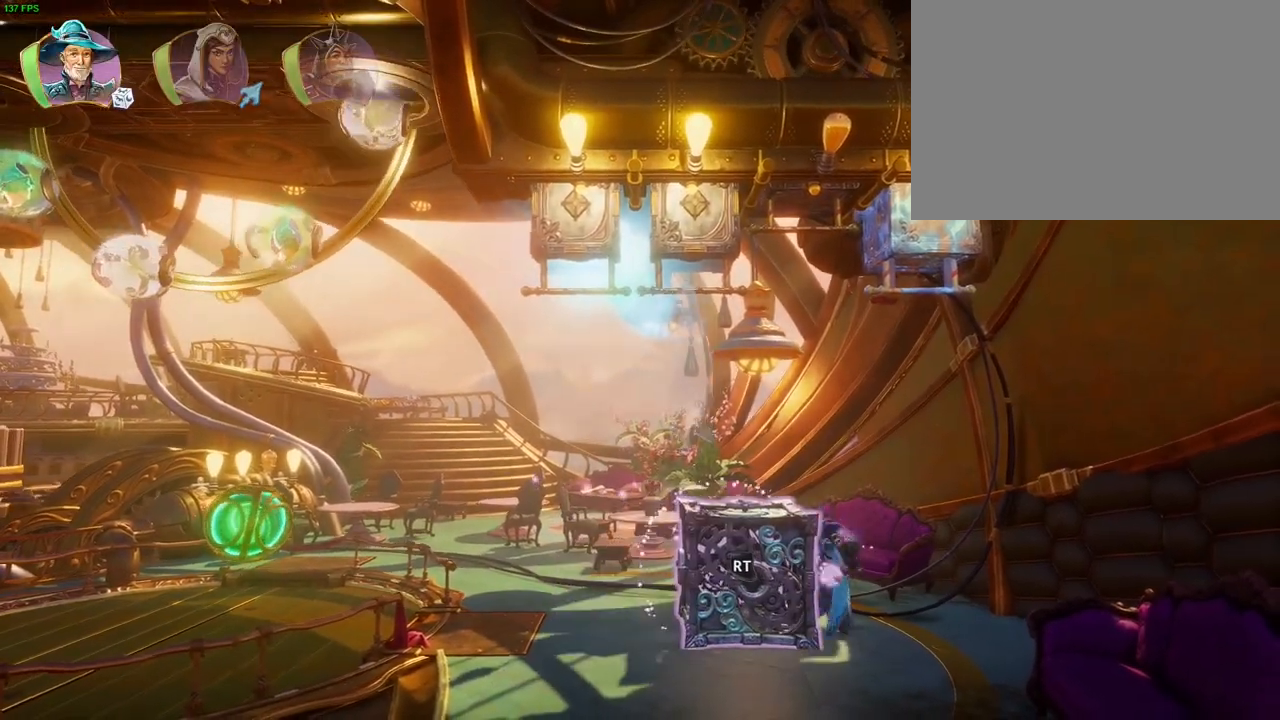
{"dt_ms": 500, "buttons": ["CROSS"], "left_stick": "center", "right_stick": "center", "events": [[100, "CROSS", "up"], [300, "left_stick", "center"], [433, "CROSS", "down"]]}
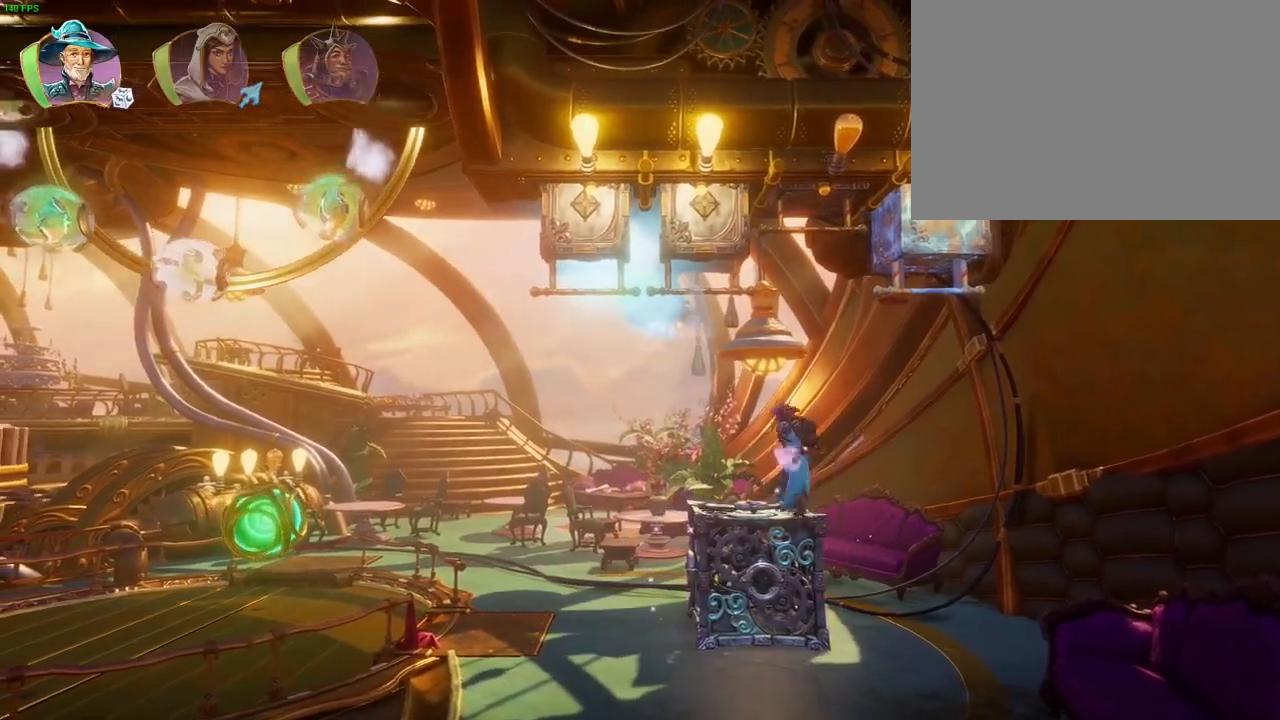
{"dt_ms": 500, "buttons": ["CROSS"], "left_stick": "right", "right_stick": "center", "events": [[450, "left_stick", "right"]]}
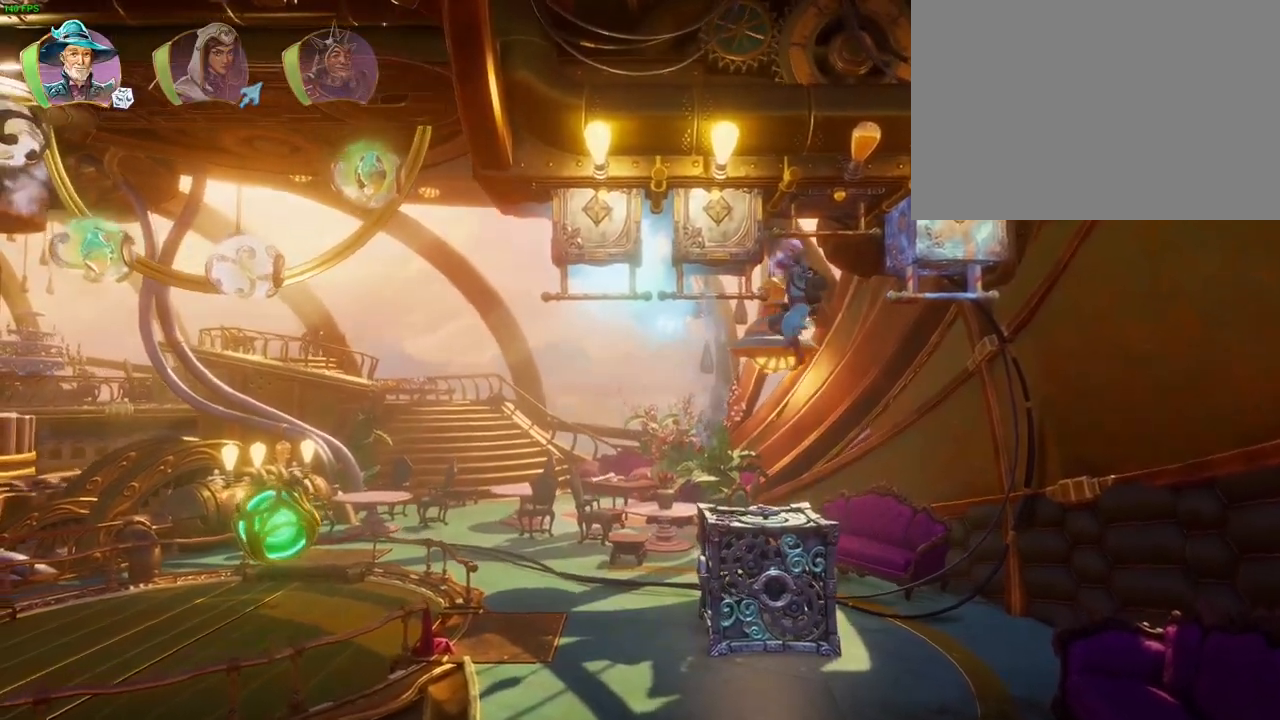
{"dt_ms": 500, "buttons": [], "left_stick": "center", "right_stick": "center", "events": [[33, "CROSS", "up"], [167, "left_stick", "center"]]}
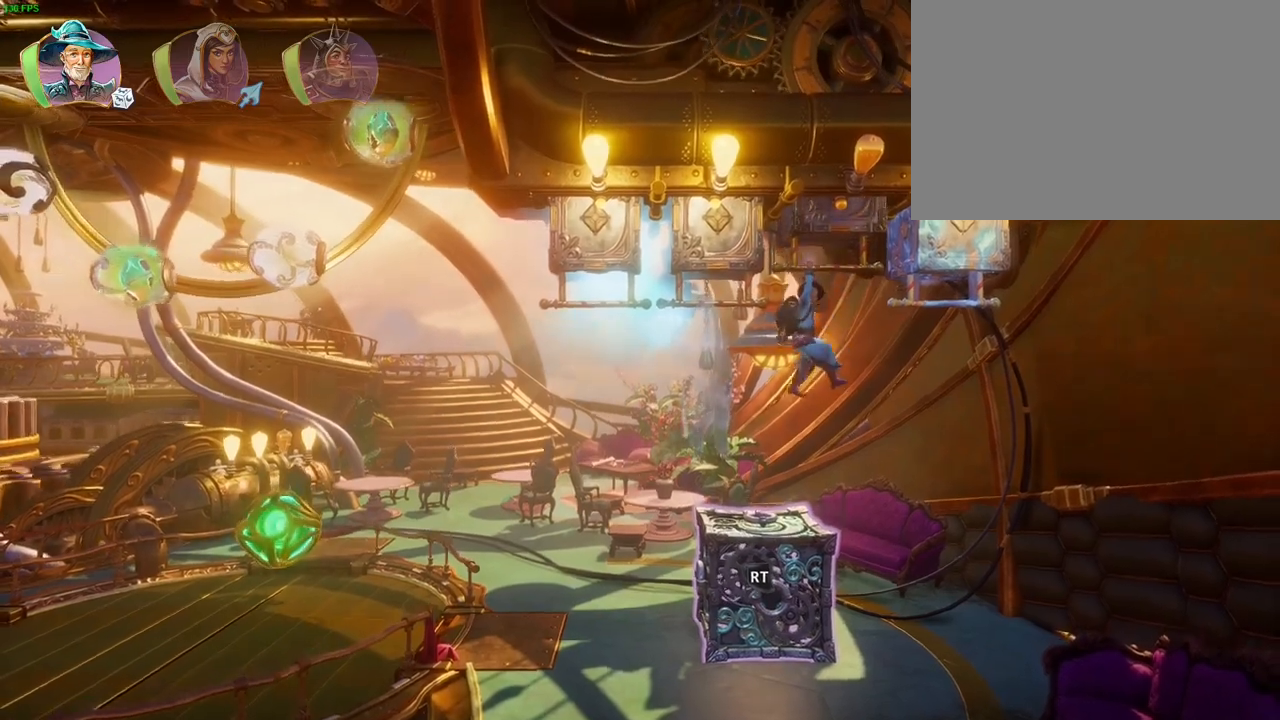
{"dt_ms": 500, "buttons": [], "left_stick": "center", "right_stick": "center", "events": []}
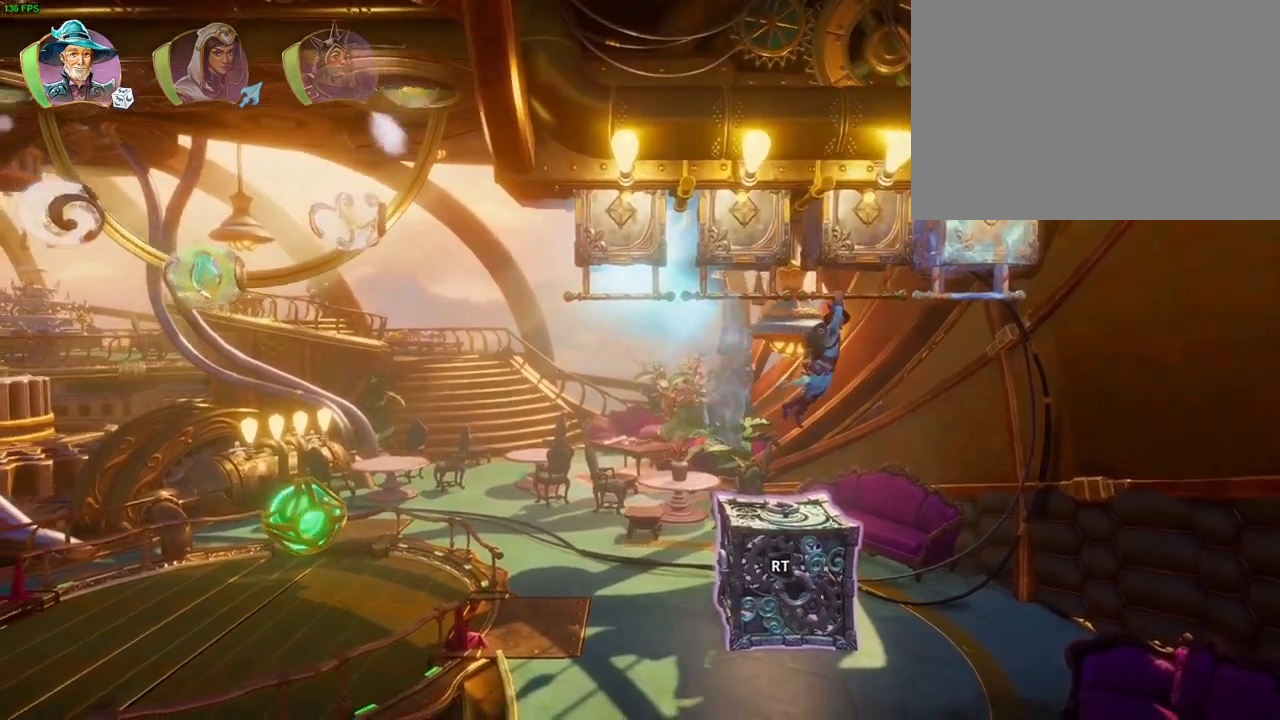
{"dt_ms": 500, "buttons": [], "left_stick": "center", "right_stick": "center"}